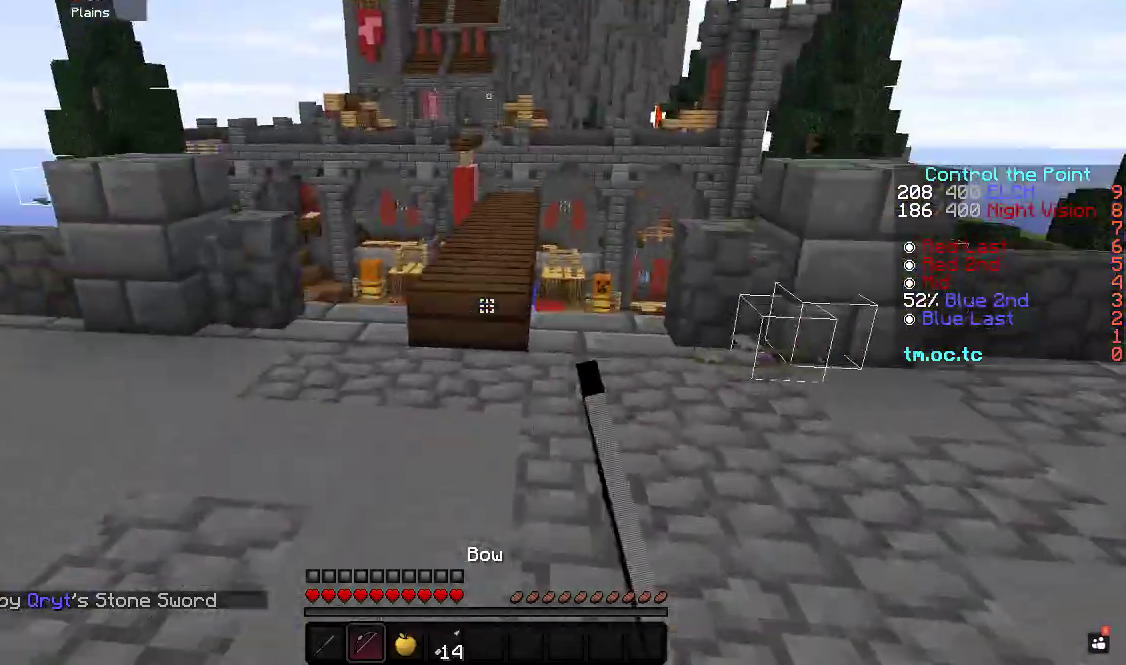
Gameplay with keyboard; each line is a JSON object with the keys held at the frame after it. "events" lists presses ("down") and releases ("up") of "a", "d", "s" and "w" between this image and that frame as [ms after this image, input, new state], when the widget could be followed in between. No other keys are recorded. Mouse input is not recorded.
{"keys": ["w"], "events": [[50, "d", "up"], [250, "d", "down"], [400, "d", "up"]]}
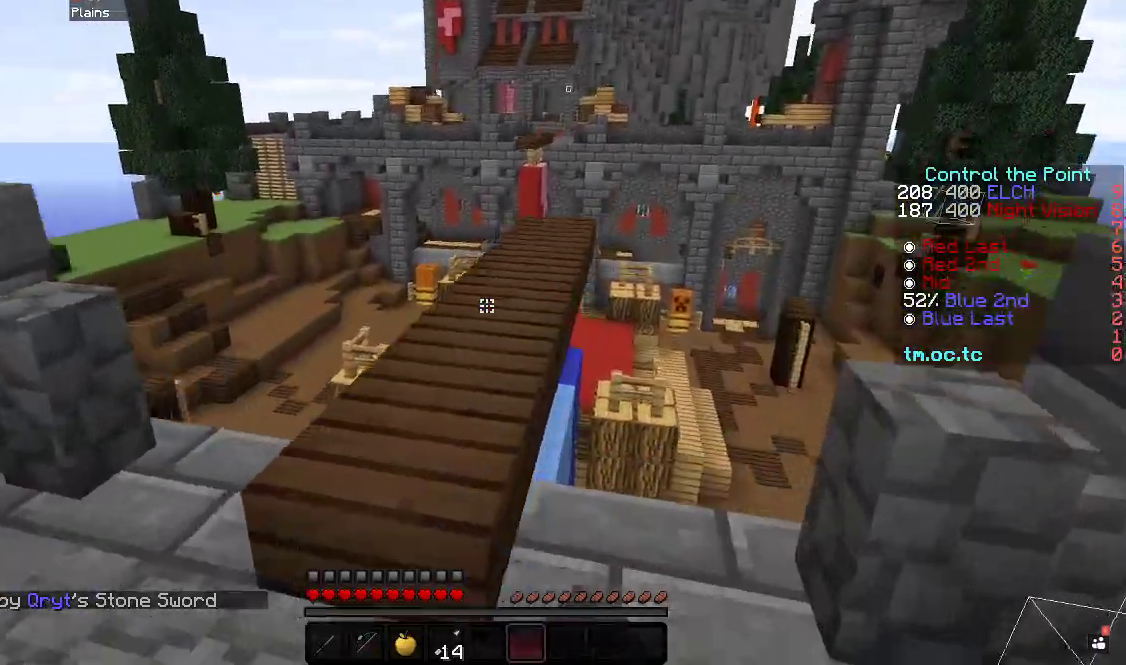
{"keys": ["w"], "events": []}
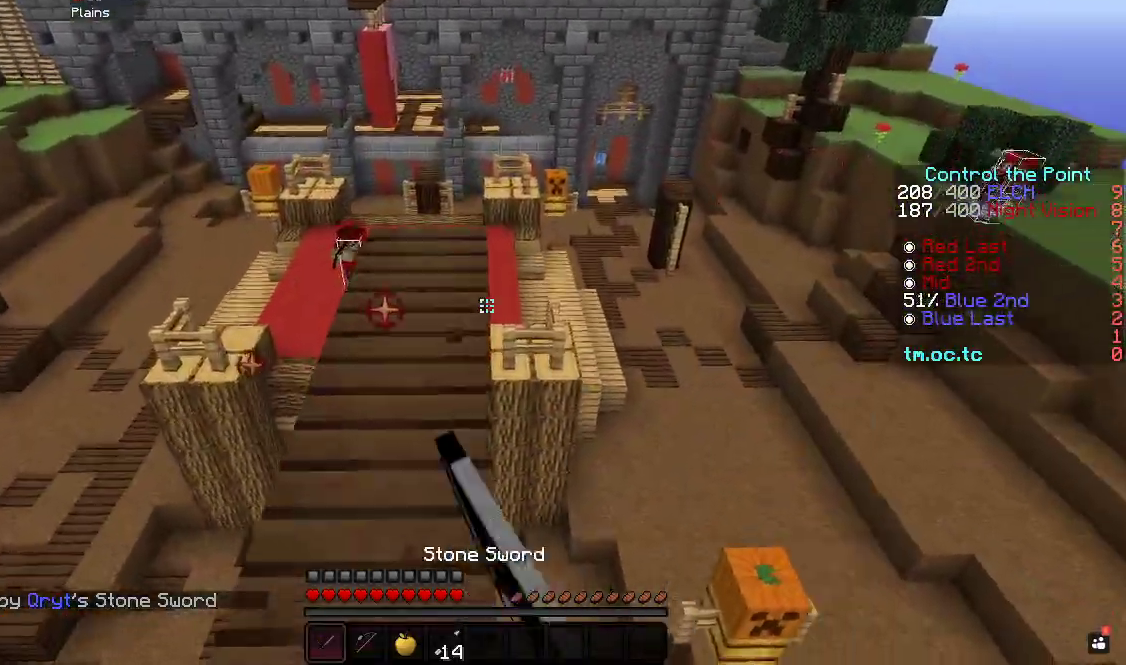
{"keys": ["a", "s"], "events": [[133, "w", "up"], [250, "s", "down"], [450, "a", "down"]]}
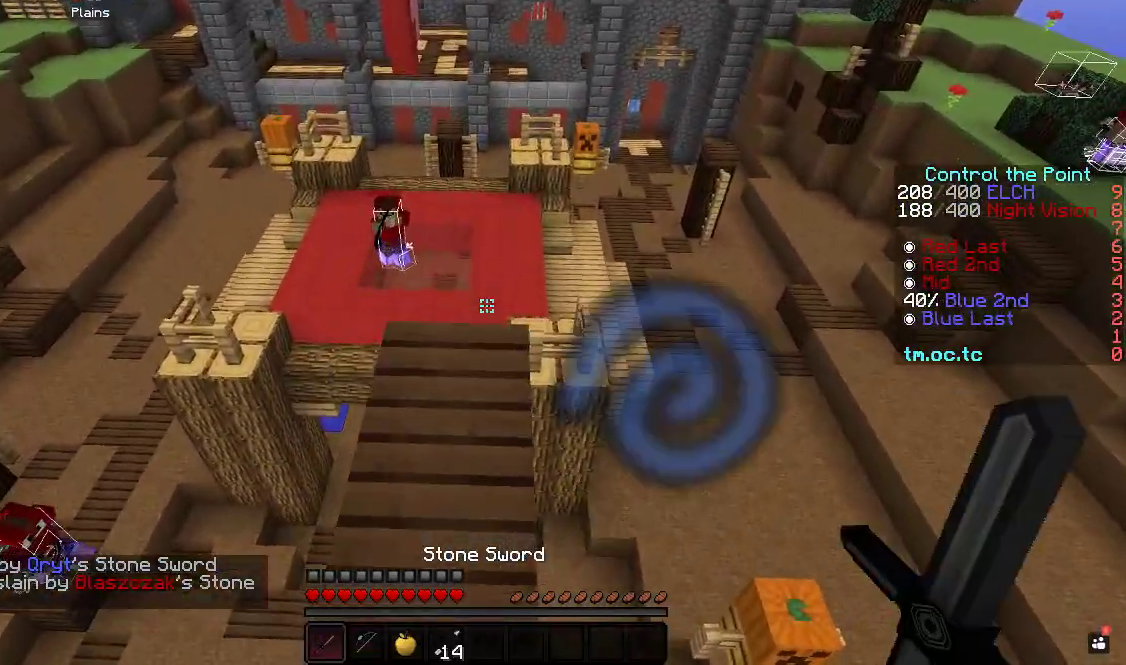
{"keys": ["a"], "events": [[150, "a", "up"], [367, "a", "down"], [500, "s", "up"]]}
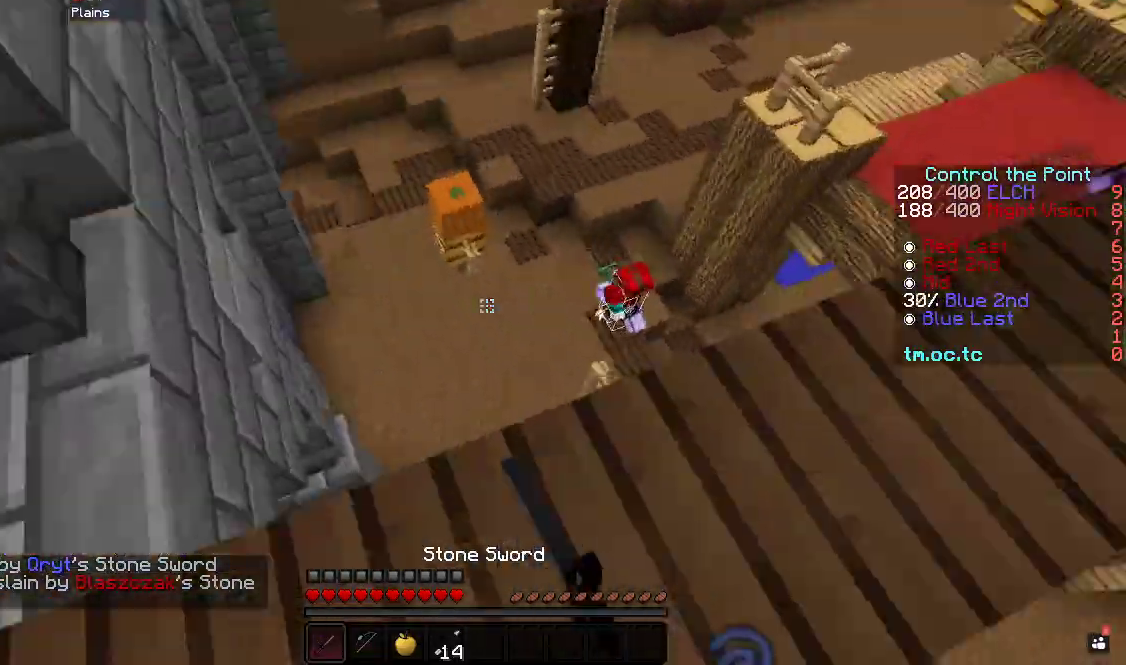
{"keys": ["a", "w"], "events": [[133, "w", "down"]]}
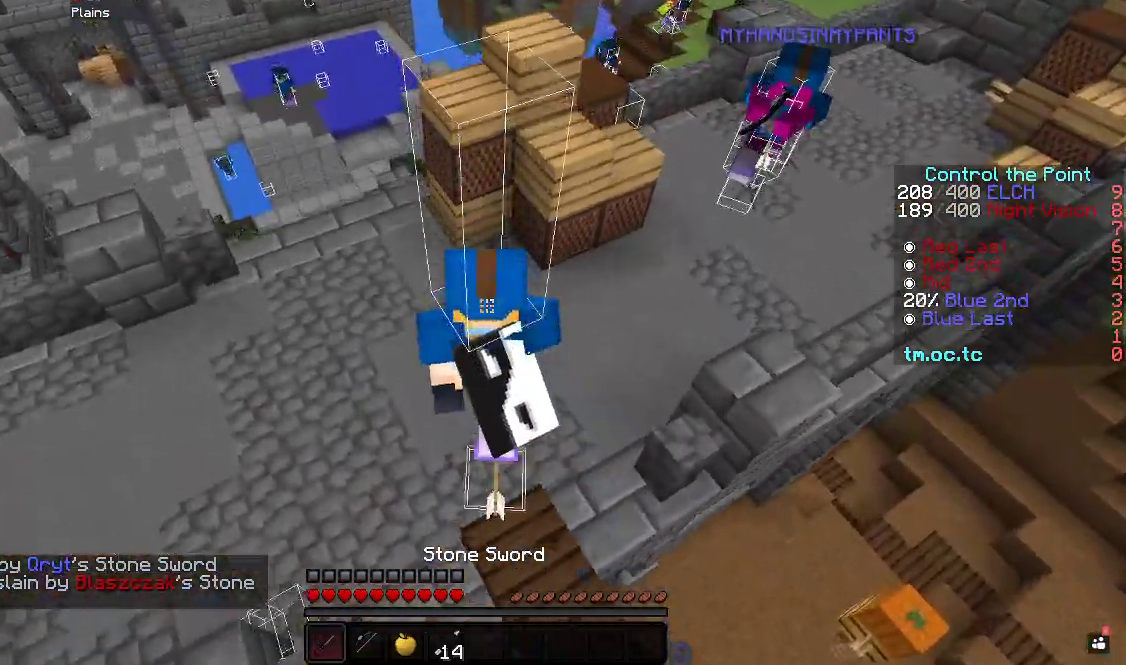
{"keys": ["a"], "events": [[250, "w", "up"]]}
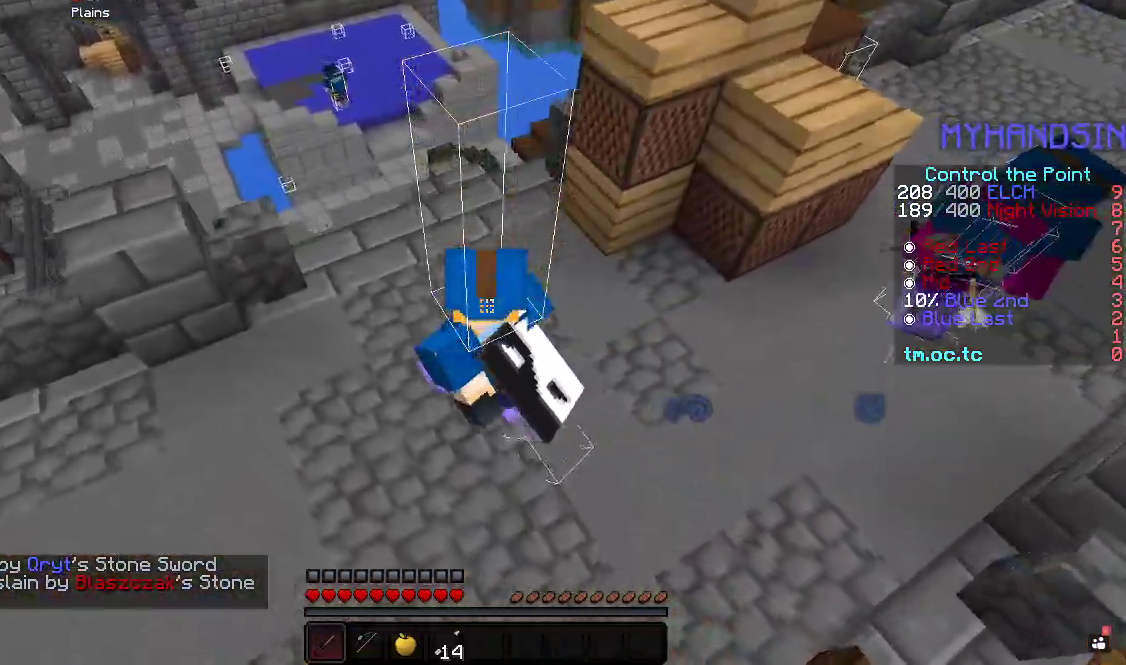
{"keys": ["s"], "events": [[317, "s", "down"], [467, "a", "up"]]}
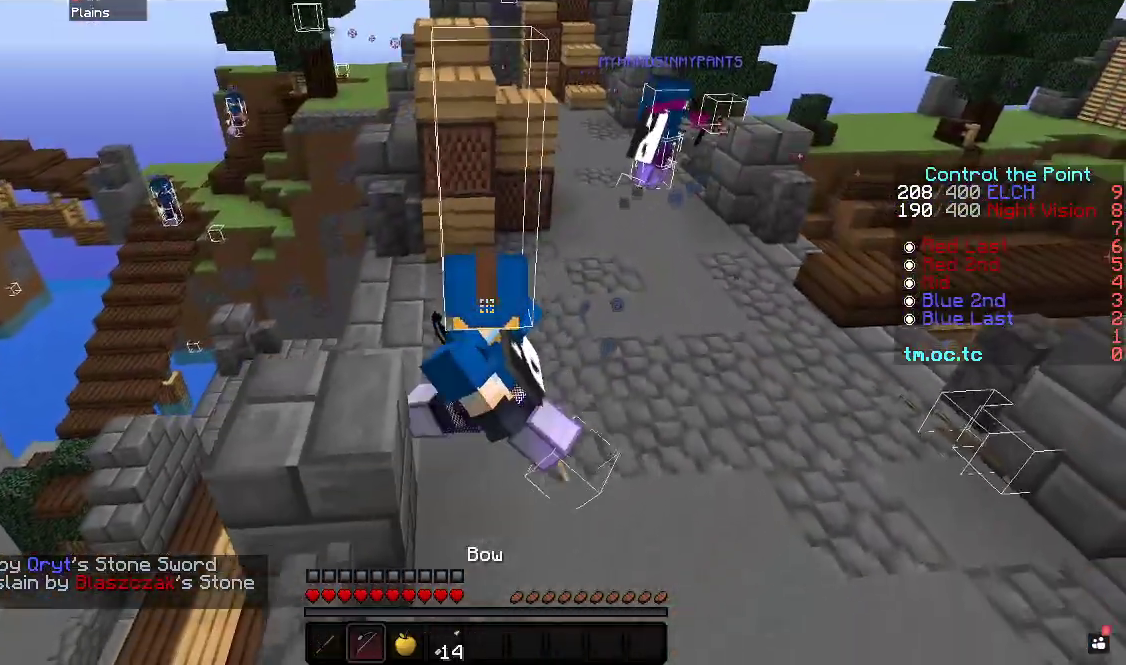
{"keys": ["d", "s"], "events": [[233, "d", "down"]]}
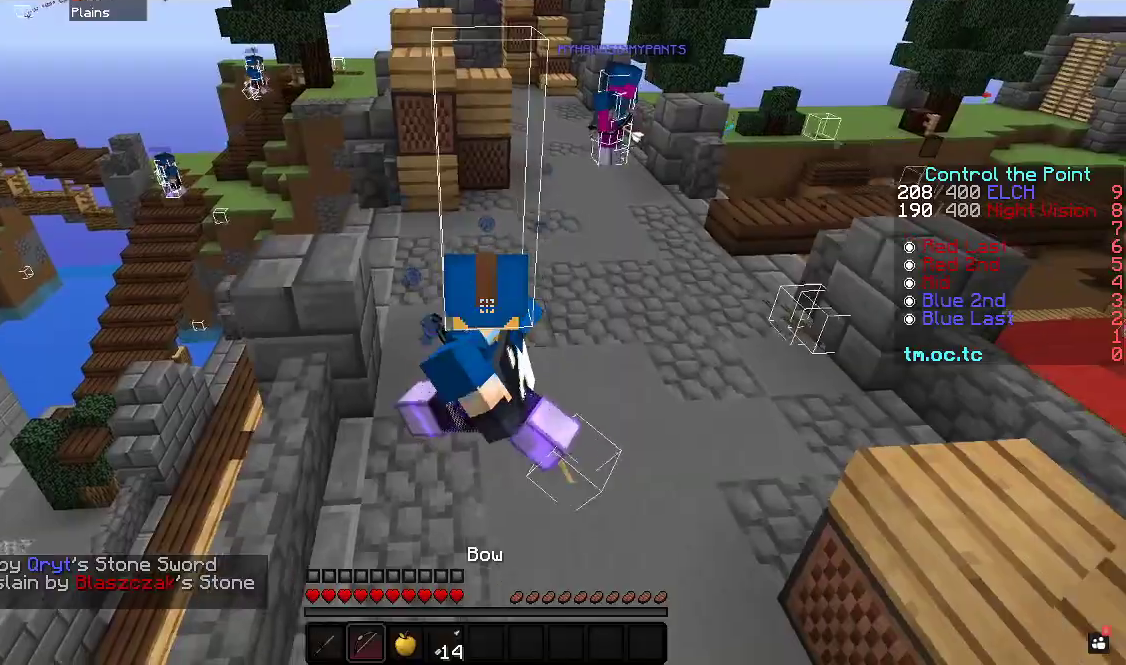
{"keys": ["a", "d"], "events": [[200, "s", "up"], [283, "w", "down"], [317, "a", "down"], [383, "d", "up"], [500, "d", "down"], [500, "w", "up"]]}
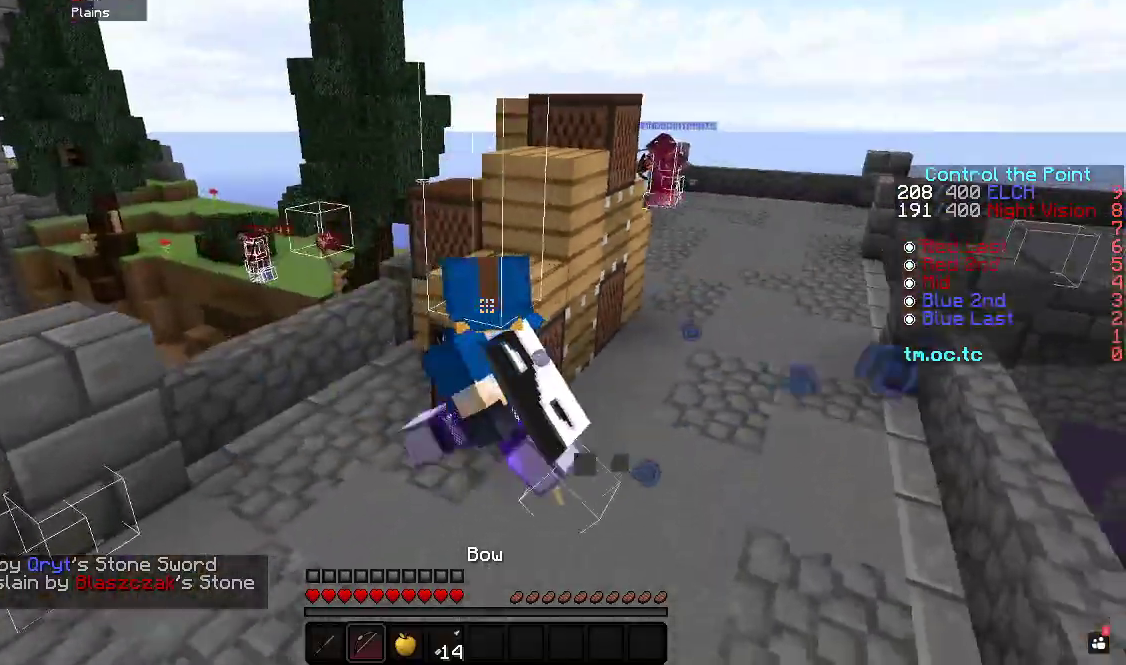
{"keys": ["w"], "events": [[67, "a", "up"], [283, "w", "down"], [433, "d", "up"]]}
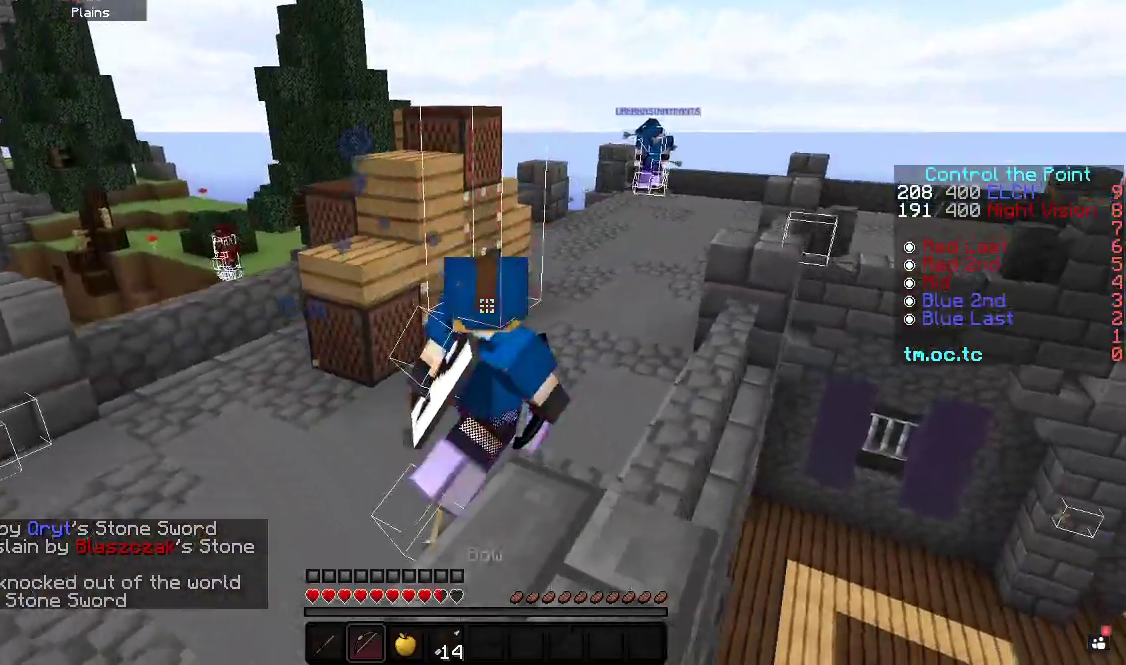
{"keys": ["w"], "events": []}
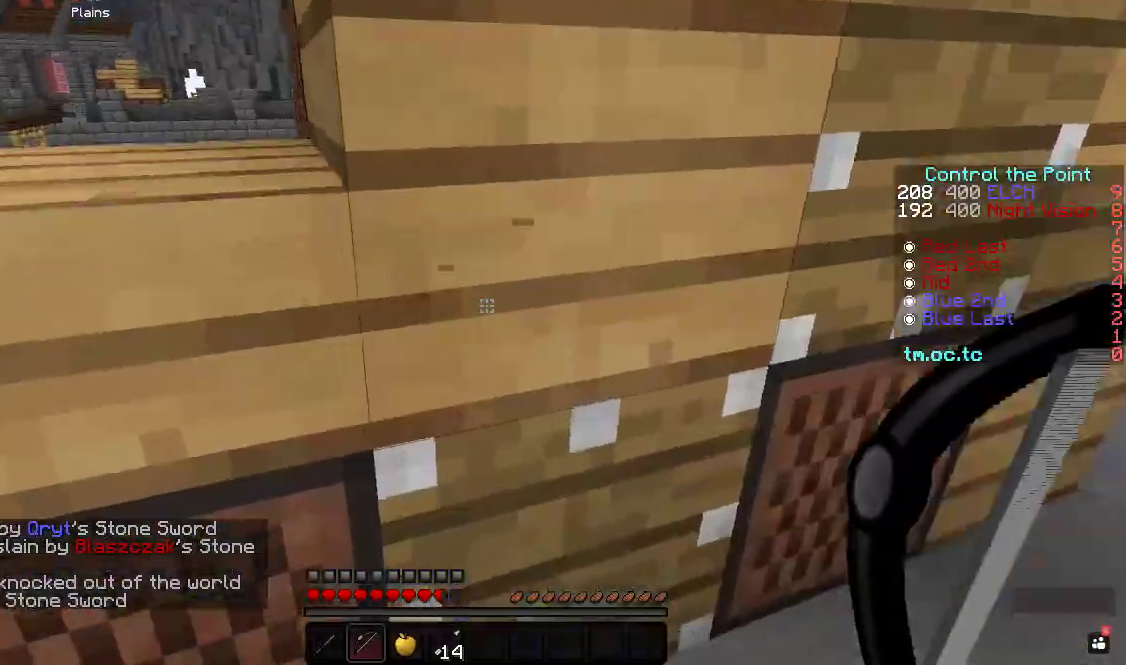
{"keys": ["a", "w"], "events": [[33, "a", "down"]]}
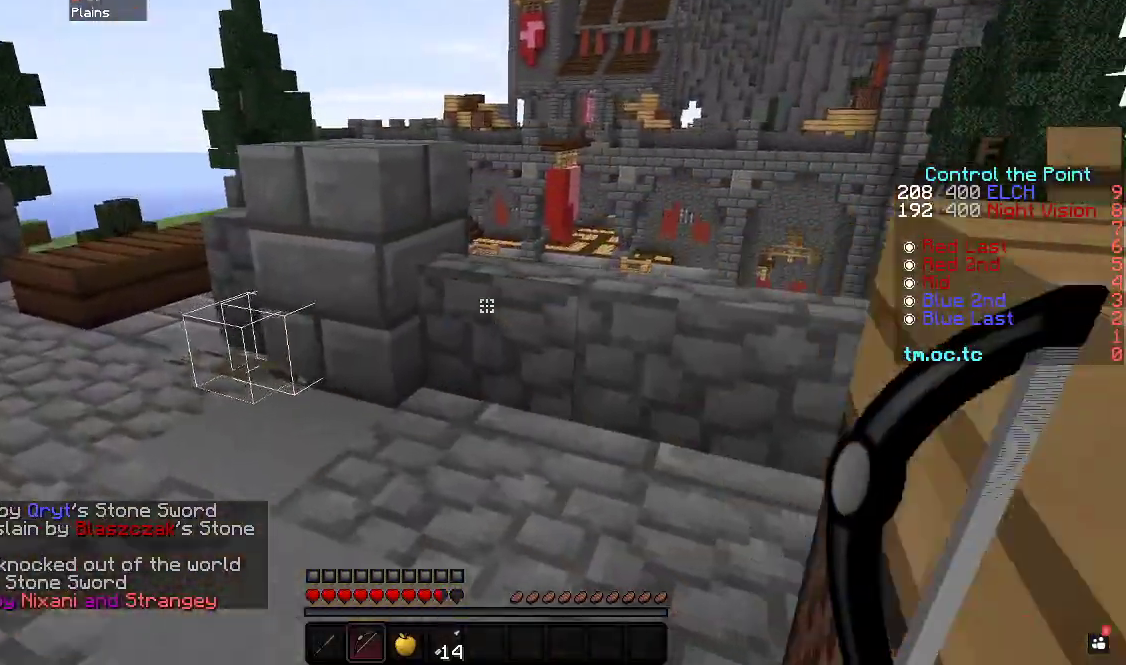
{"keys": ["w"], "events": [[100, "a", "up"], [117, "d", "down"], [317, "d", "up"]]}
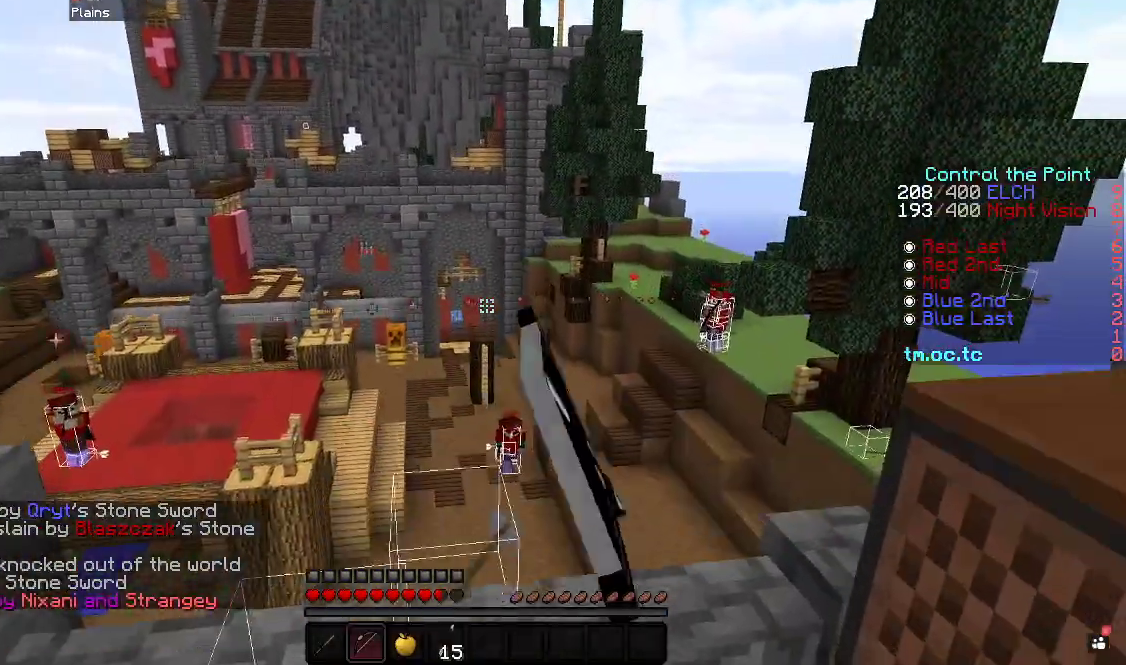
{"keys": ["a", "w"], "events": [[133, "a", "down"]]}
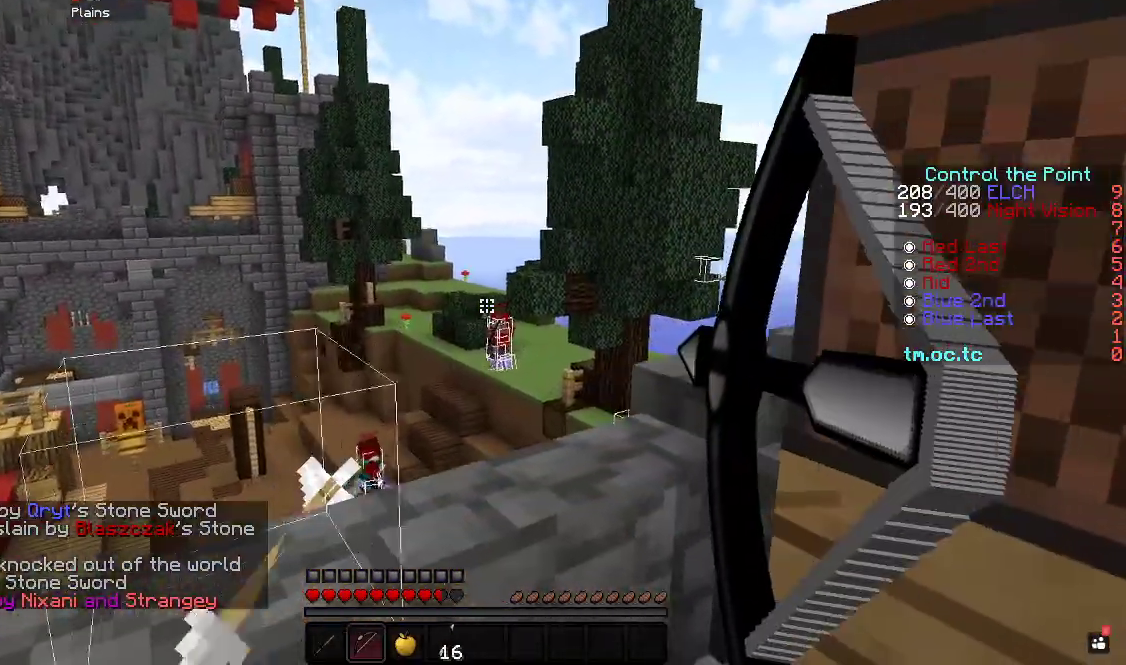
{"keys": ["a", "s"], "events": [[33, "w", "up"], [150, "s", "down"]]}
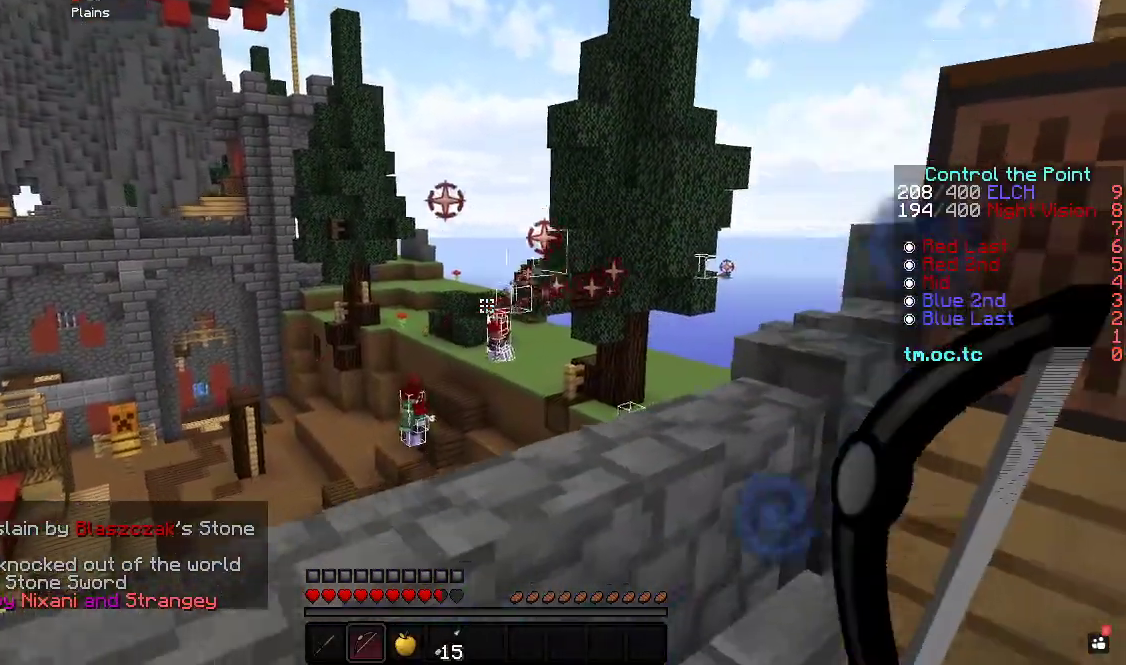
{"keys": ["a", "d"], "events": [[83, "s", "up"], [433, "d", "down"]]}
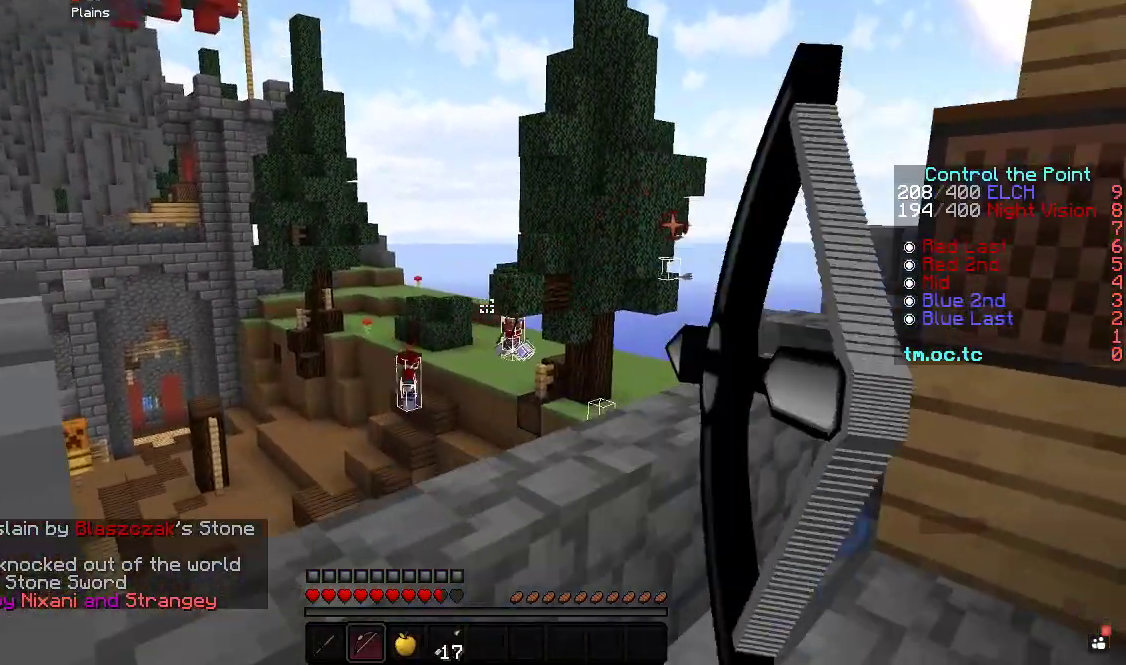
{"keys": ["w"], "events": [[17, "a", "up"], [217, "w", "down"], [400, "d", "up"]]}
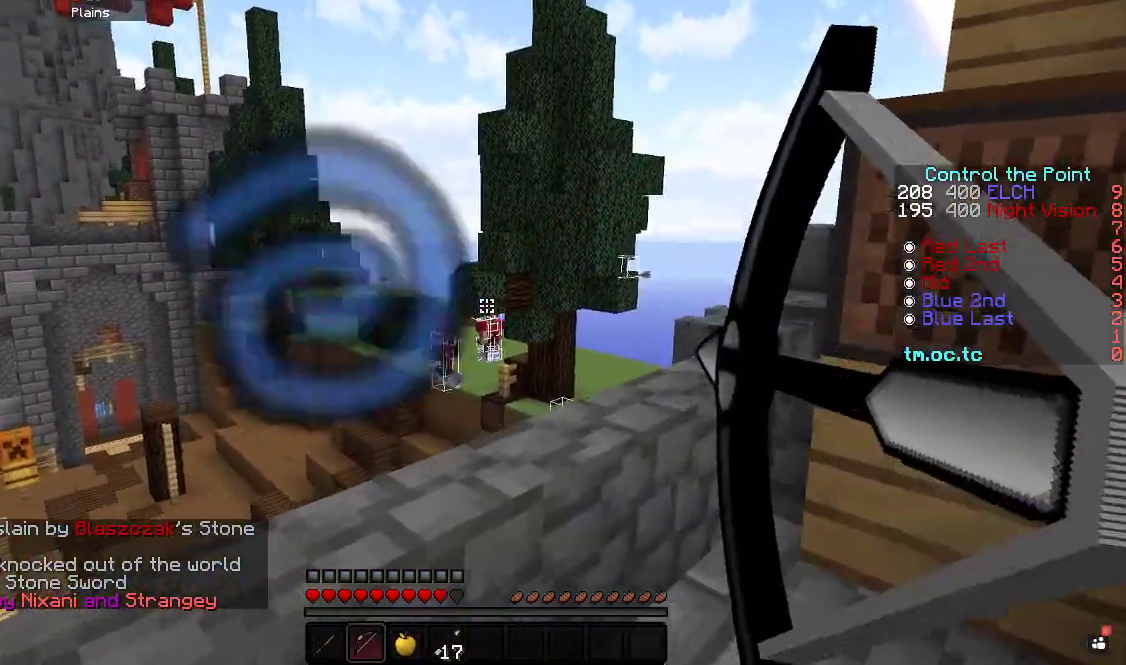
{"keys": ["a", "s"], "events": [[17, "w", "up"], [67, "s", "down"], [100, "a", "down"]]}
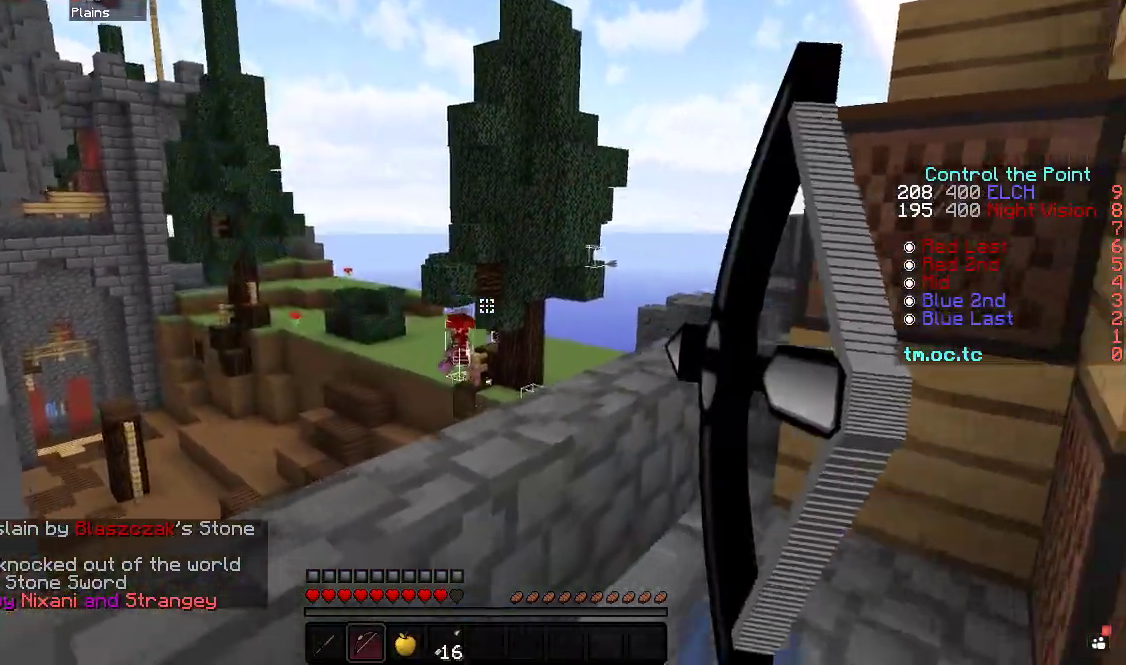
{"keys": ["d"], "events": [[300, "s", "up"], [317, "d", "down"], [350, "a", "up"]]}
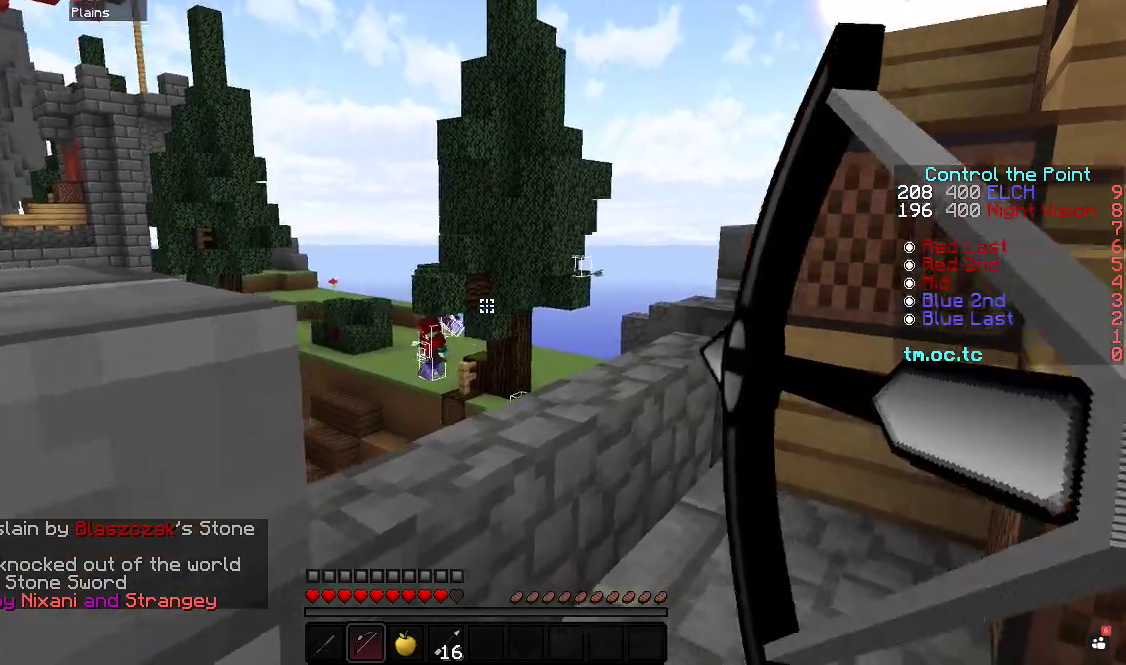
{"keys": ["a", "d"], "events": [[450, "a", "down"]]}
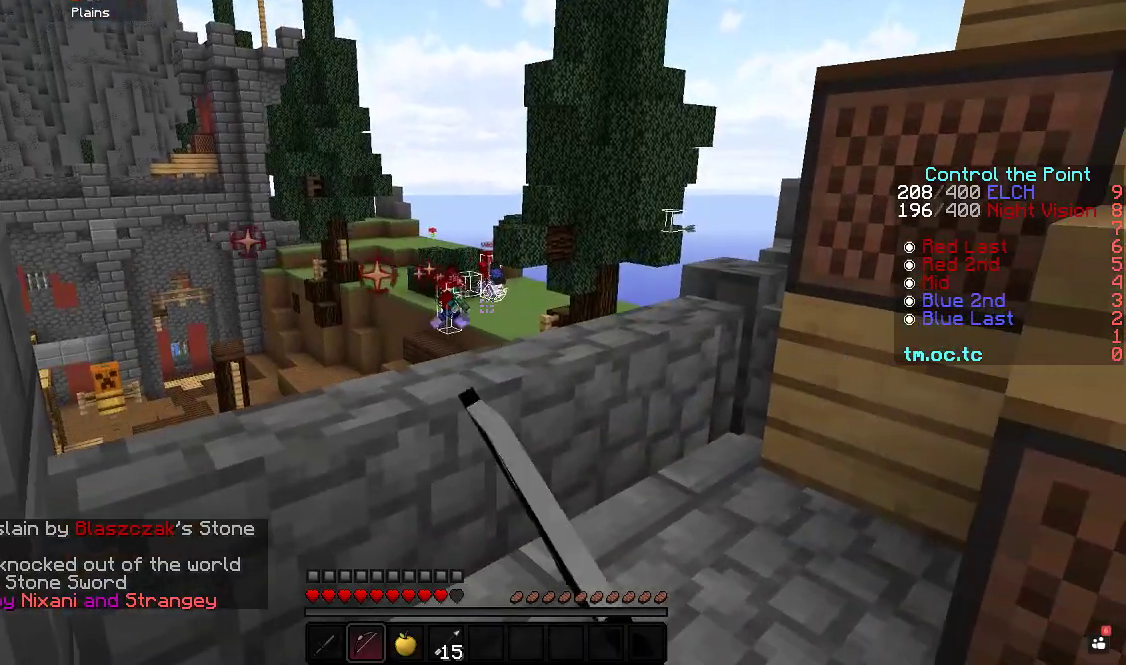
{"keys": ["a"], "events": [[17, "d", "up"], [200, "w", "down"], [417, "w", "up"]]}
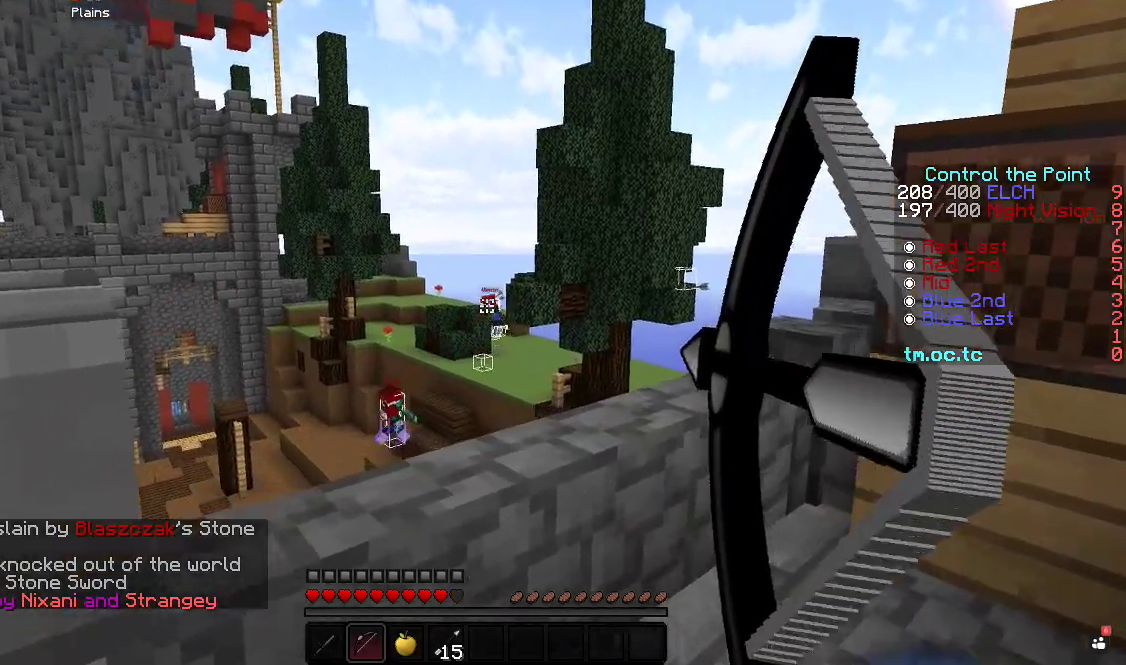
{"keys": ["d", "w"], "events": [[83, "w", "down"], [233, "a", "up"], [250, "d", "down"]]}
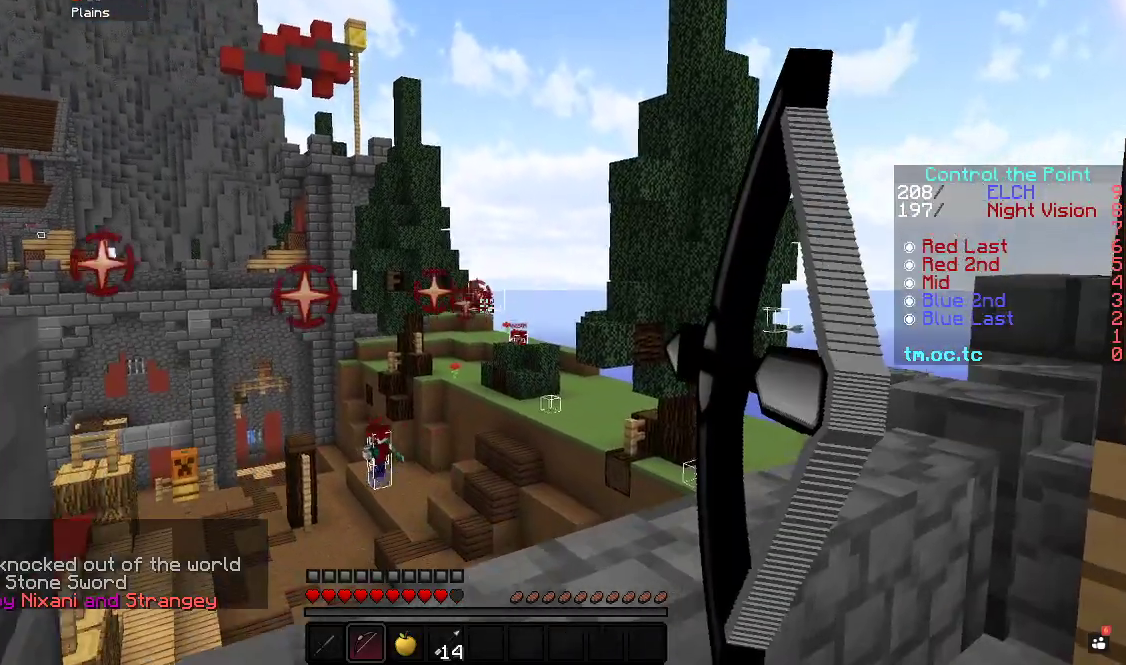
{"keys": ["d", "s"], "events": [[50, "w", "up"], [450, "s", "down"]]}
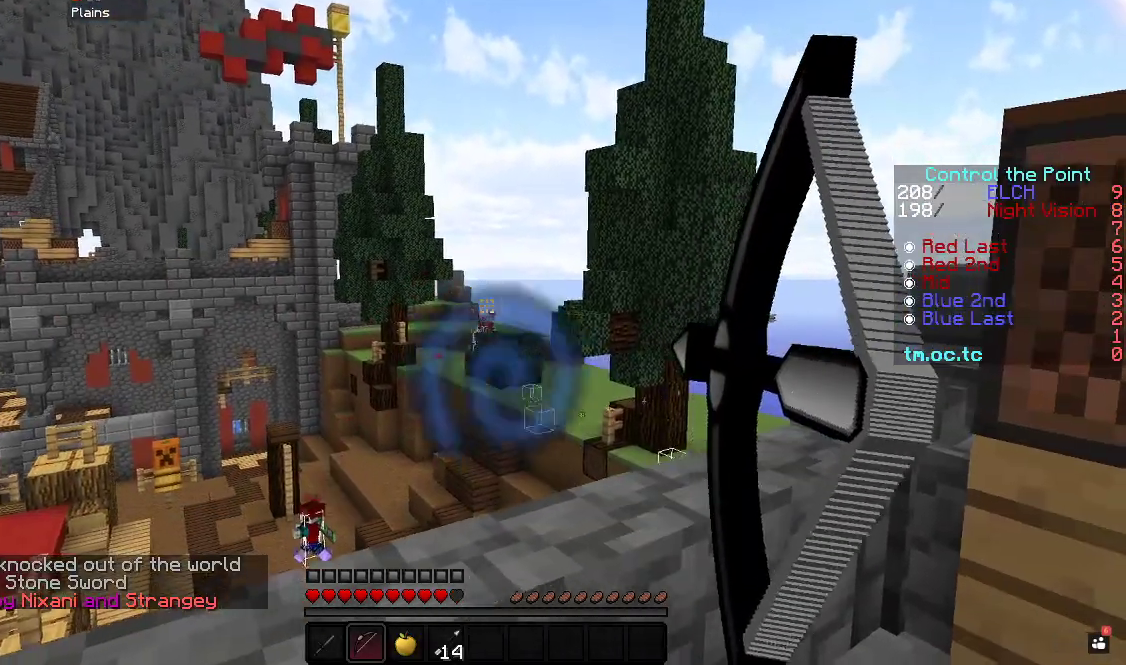
{"keys": ["a"], "events": [[17, "a", "down"], [133, "d", "up"], [167, "s", "up"]]}
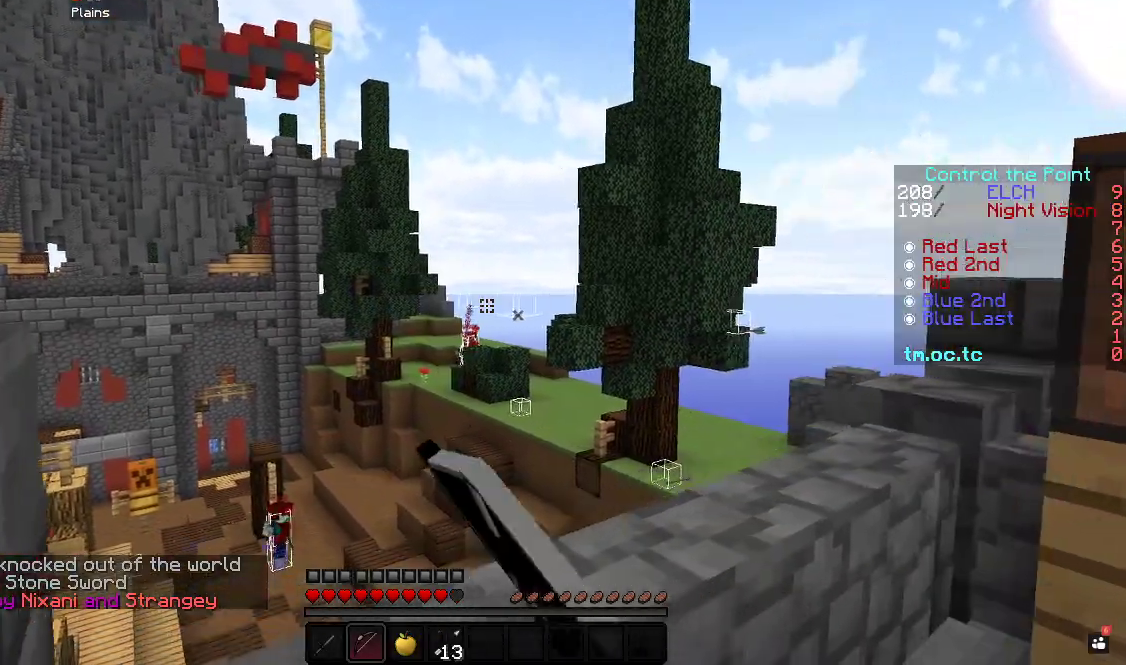
{"keys": ["d"], "events": [[200, "d", "down"], [300, "a", "up"]]}
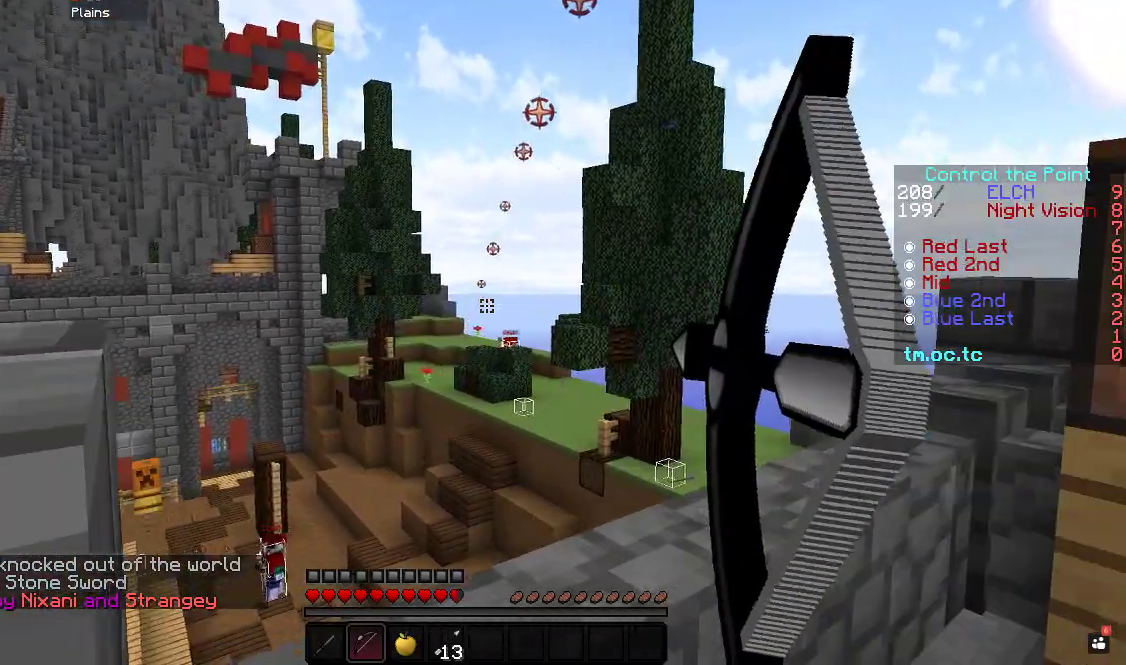
{"keys": ["a"], "events": [[250, "d", "up"], [350, "a", "down"]]}
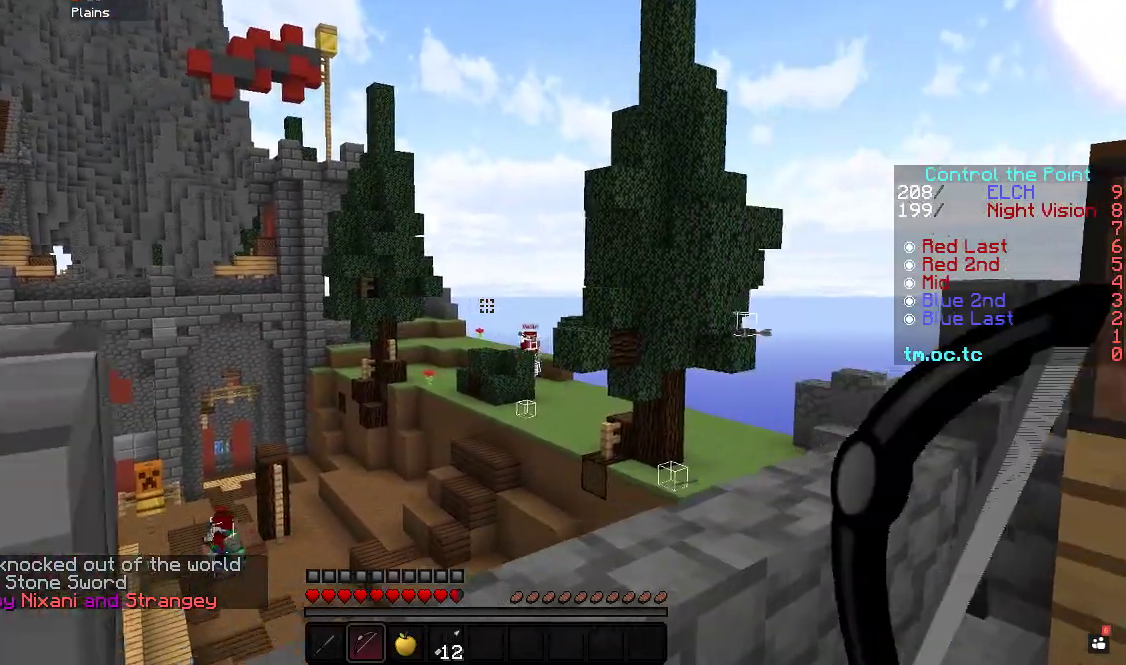
{"keys": ["d"], "events": [[200, "d", "down"], [233, "a", "up"]]}
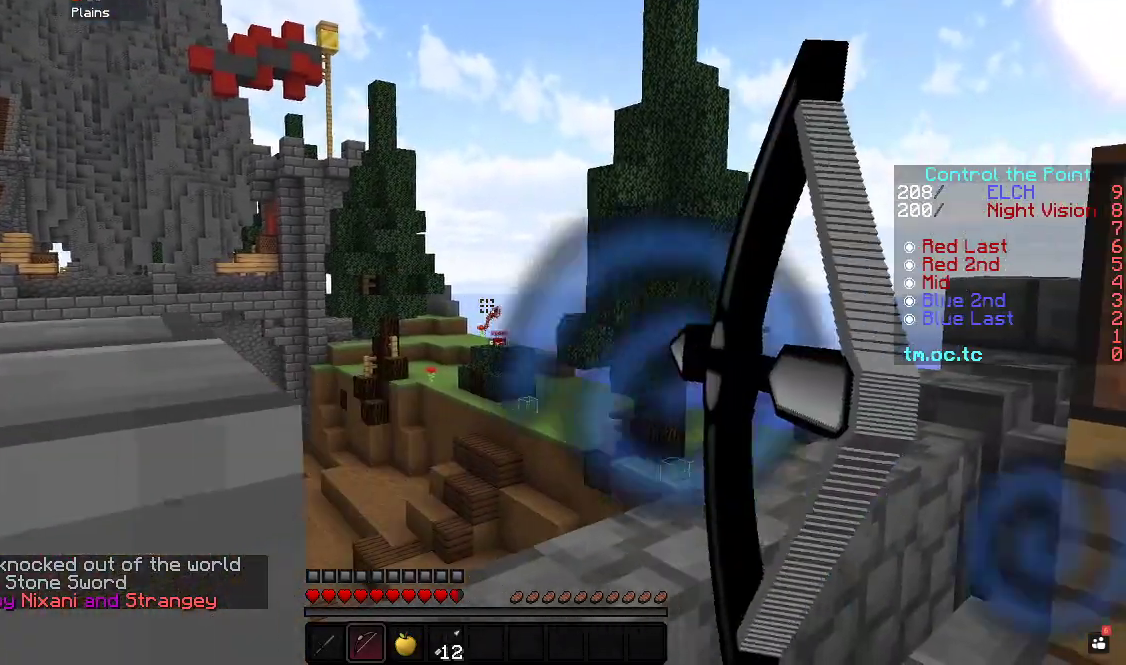
{"keys": ["a", "d"], "events": [[467, "a", "down"]]}
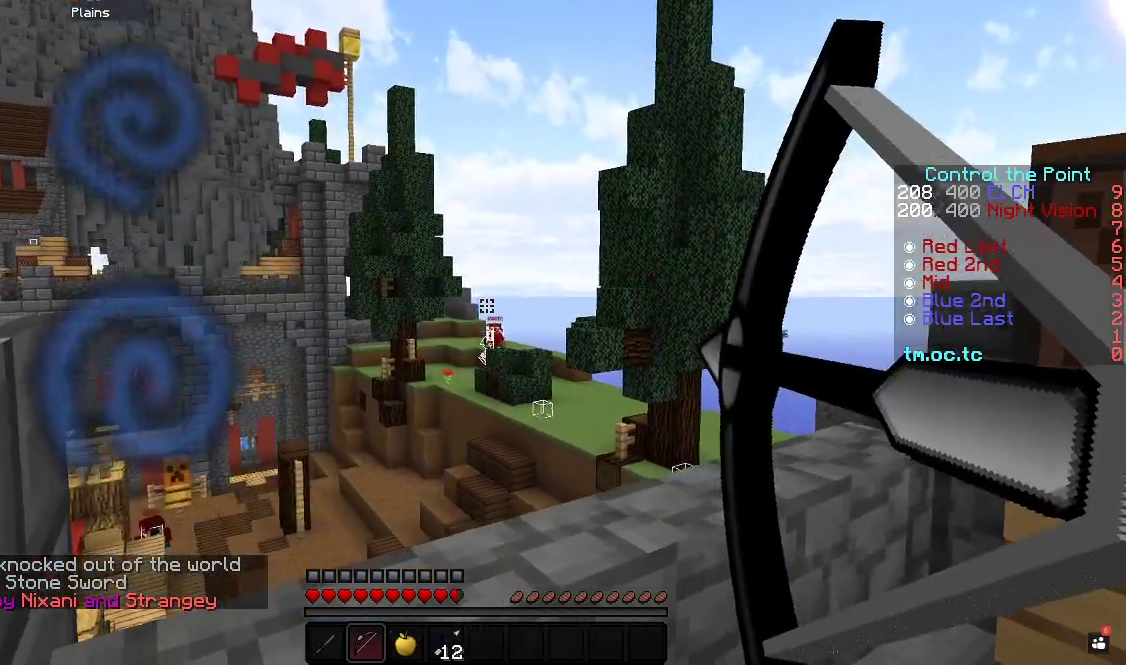
{"keys": ["d", "w"], "events": [[83, "d", "up"], [250, "d", "down"], [317, "a", "up"], [417, "w", "down"]]}
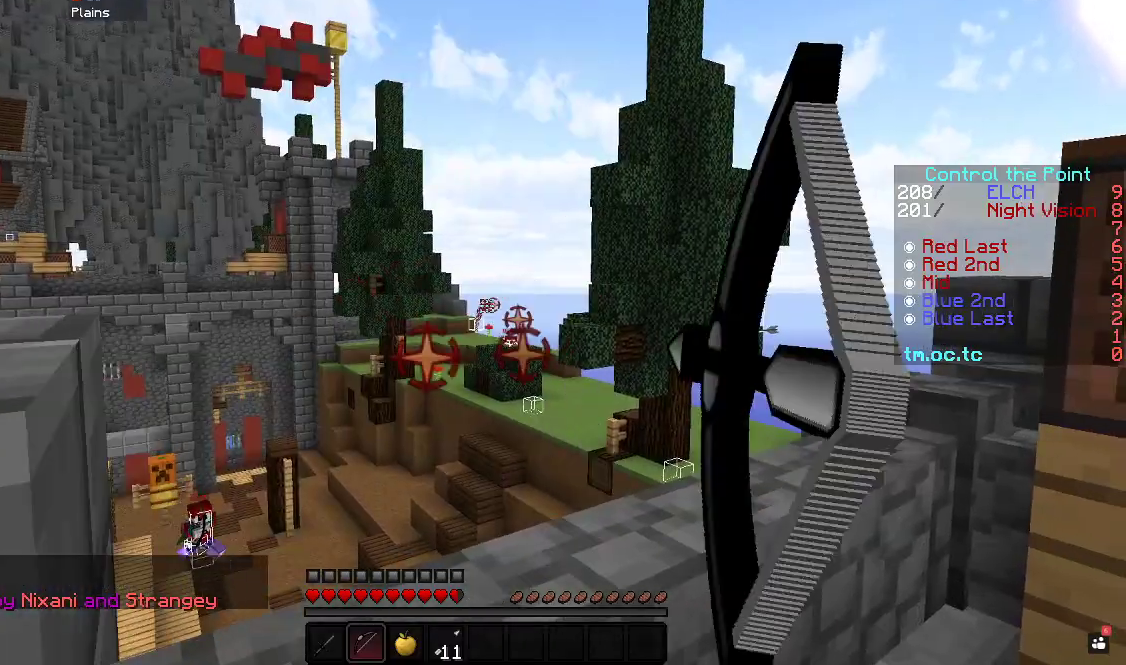
{"keys": ["d"], "events": [[433, "w", "up"]]}